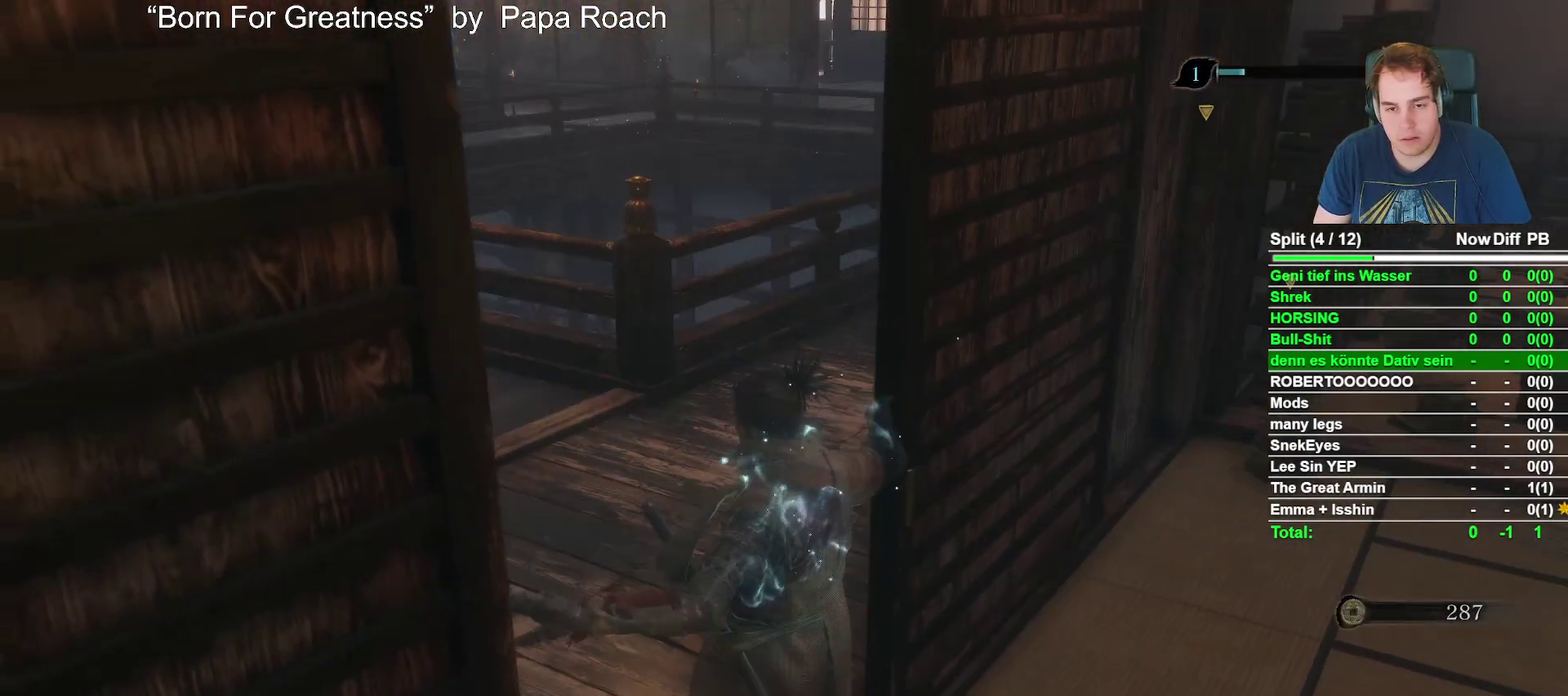
Gameplay with a controller (Xbox layout); each line is a JSON object with the inputs held at the frame after it. "events" lists button and stick changes between this image and that frame as [ms after this image, input, new state], when the widget could be followed in between.
{"buttons": ["B"], "left_stick": "up", "right_stick": "center", "events": [[200, "left_stick", "up"], [217, "B", "down"]]}
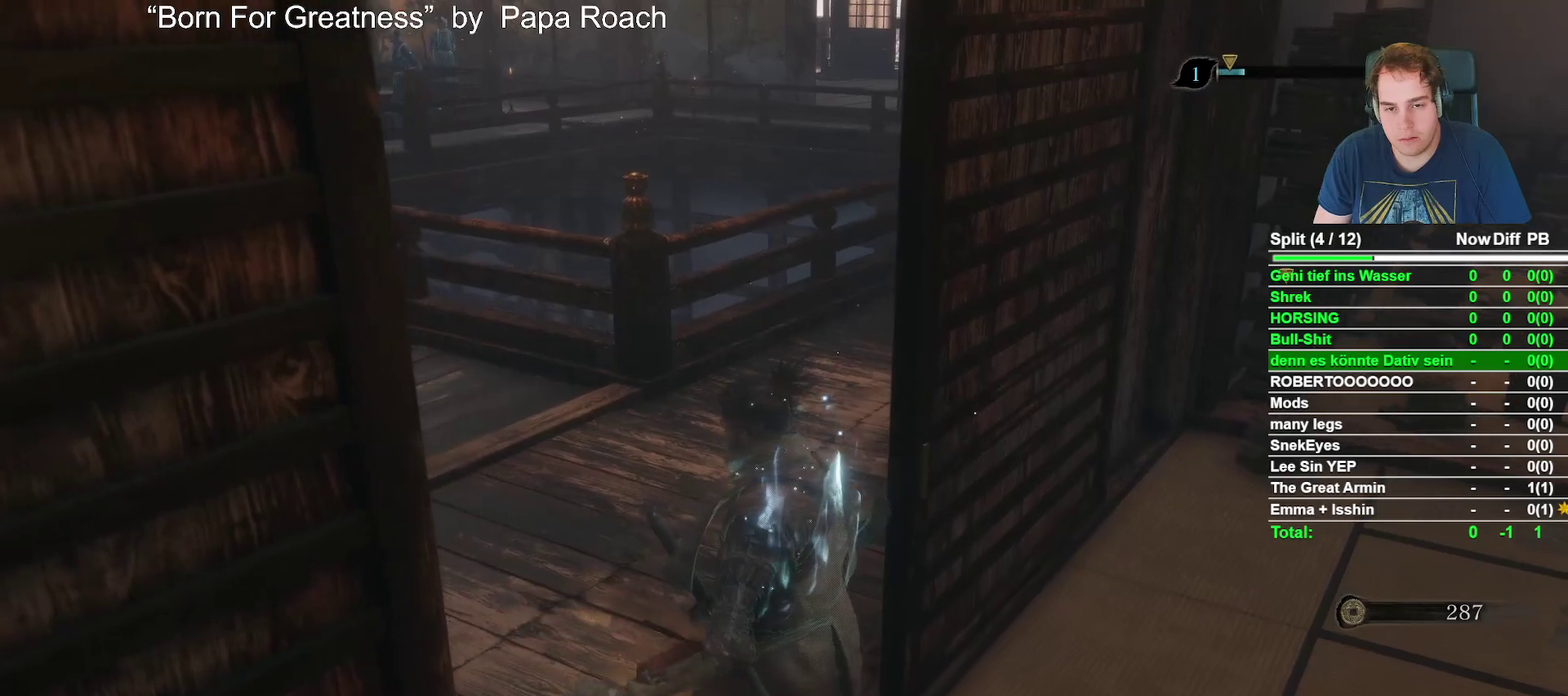
{"buttons": ["B"], "left_stick": "up", "right_stick": "center", "events": []}
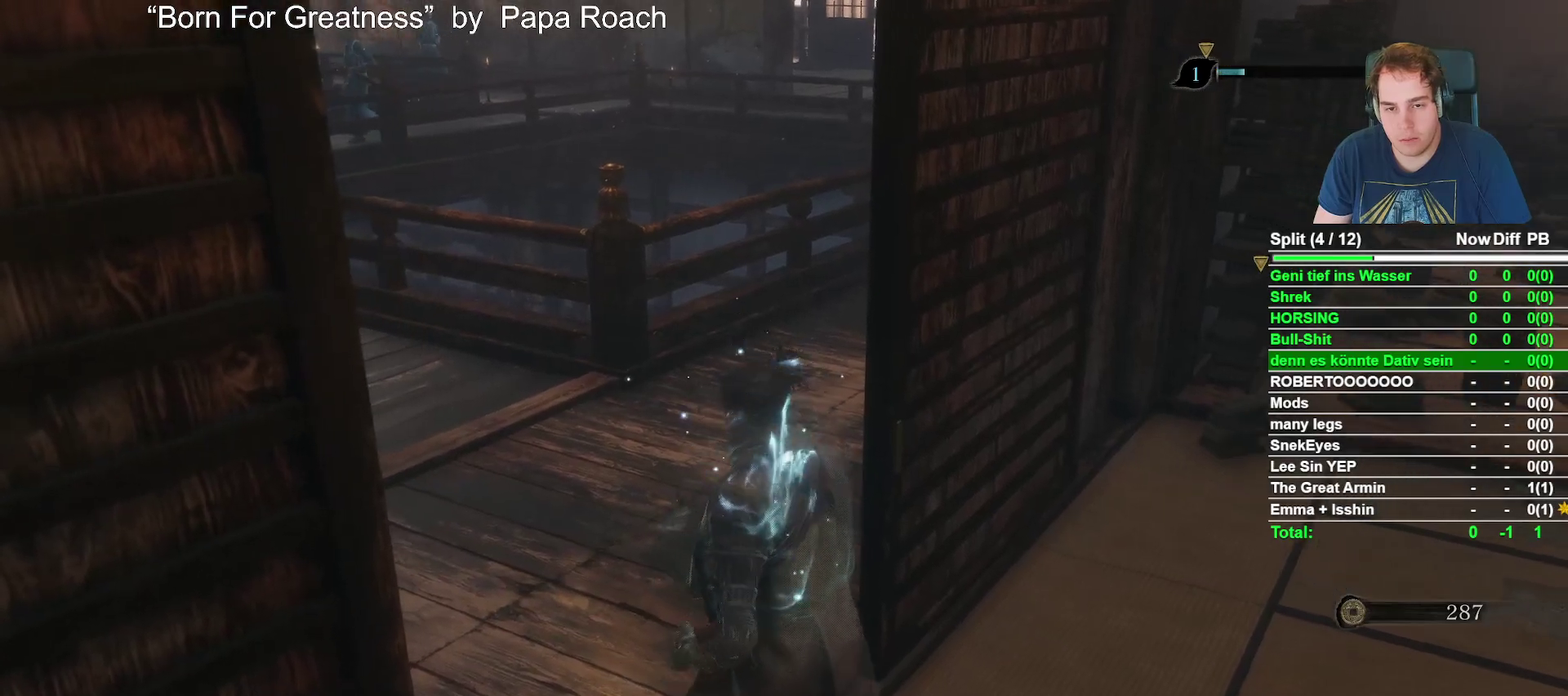
{"buttons": ["B"], "left_stick": "up", "right_stick": "right", "events": [[483, "right_stick", "right"]]}
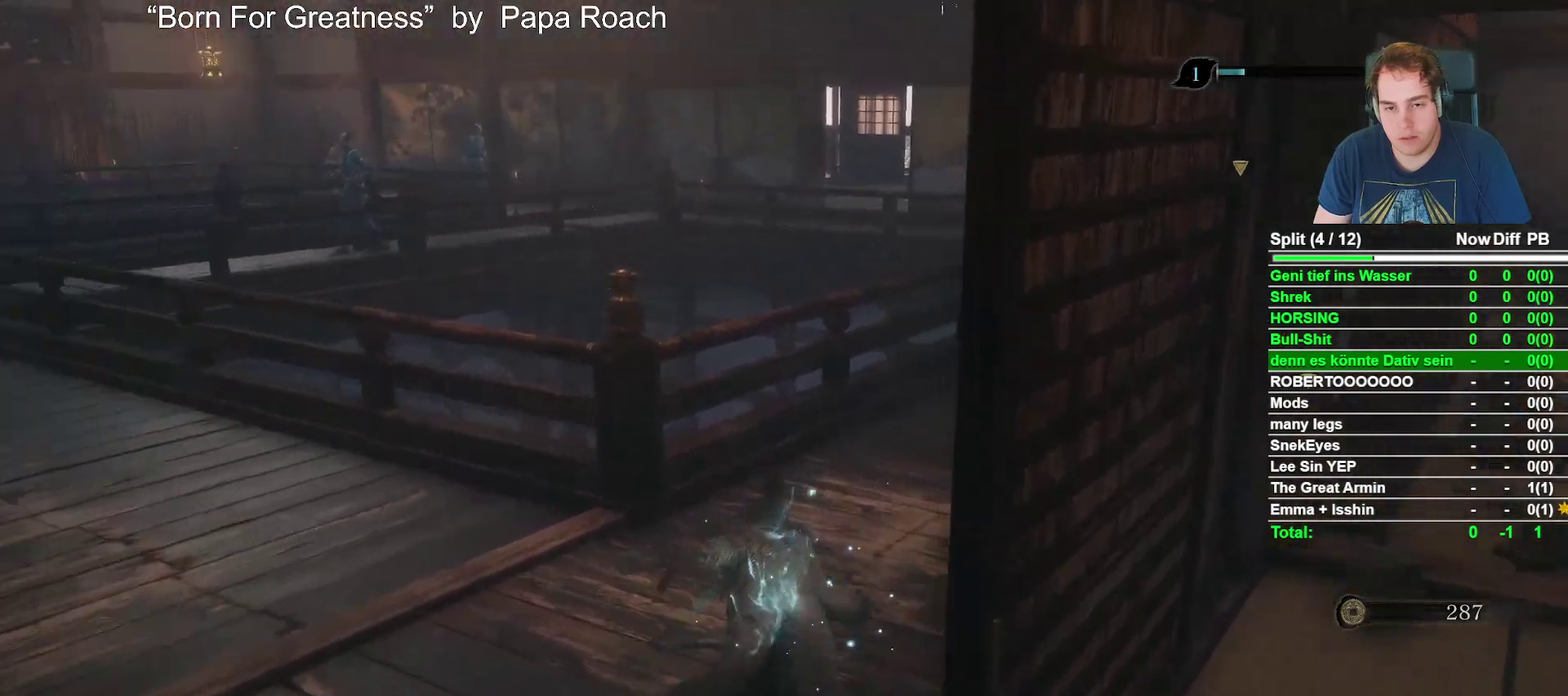
{"buttons": ["B"], "left_stick": "up", "right_stick": "left", "events": [[17, "left_stick", "up-right"], [200, "right_stick", "center"], [233, "left_stick", "up"], [467, "right_stick", "left"]]}
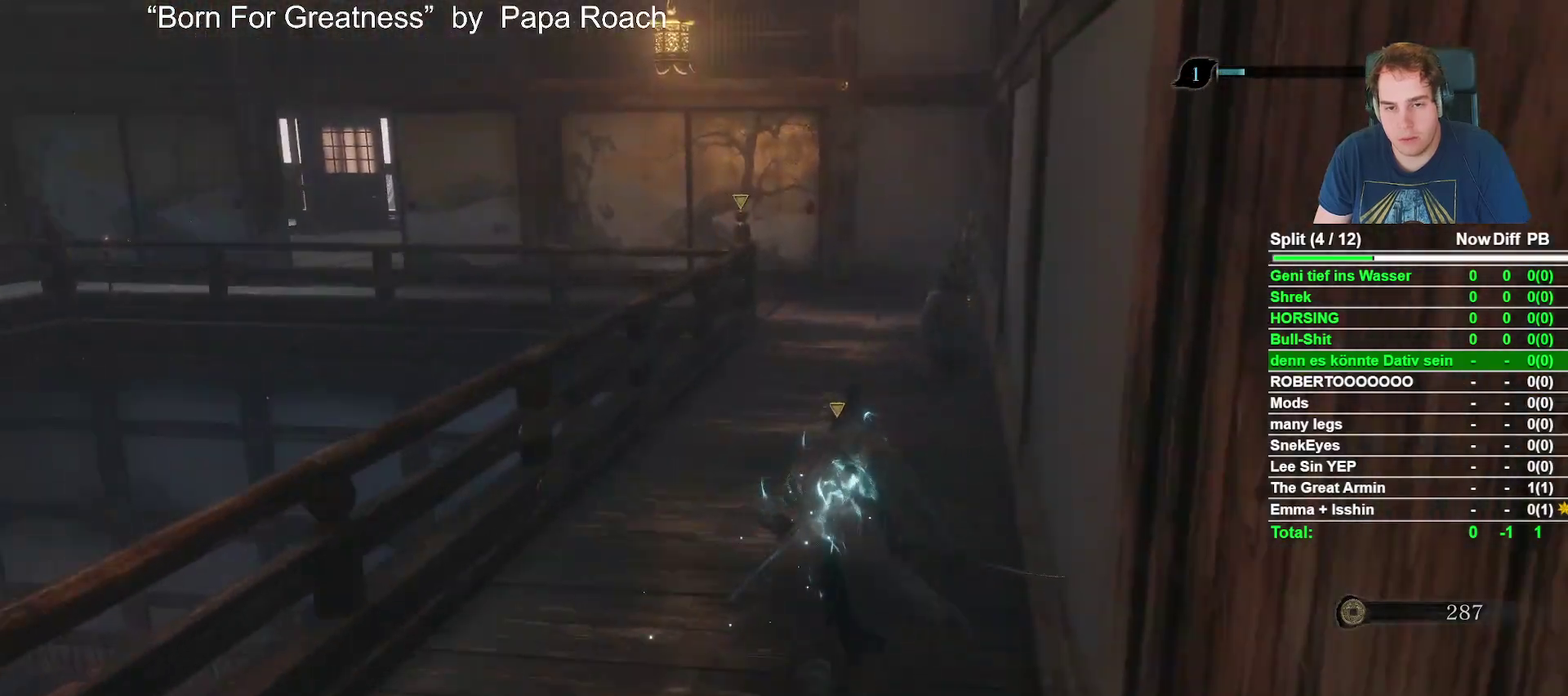
{"buttons": ["B"], "left_stick": "up", "right_stick": "center", "events": [[67, "right_stick", "center"], [333, "right_stick", "left"], [467, "right_stick", "center"]]}
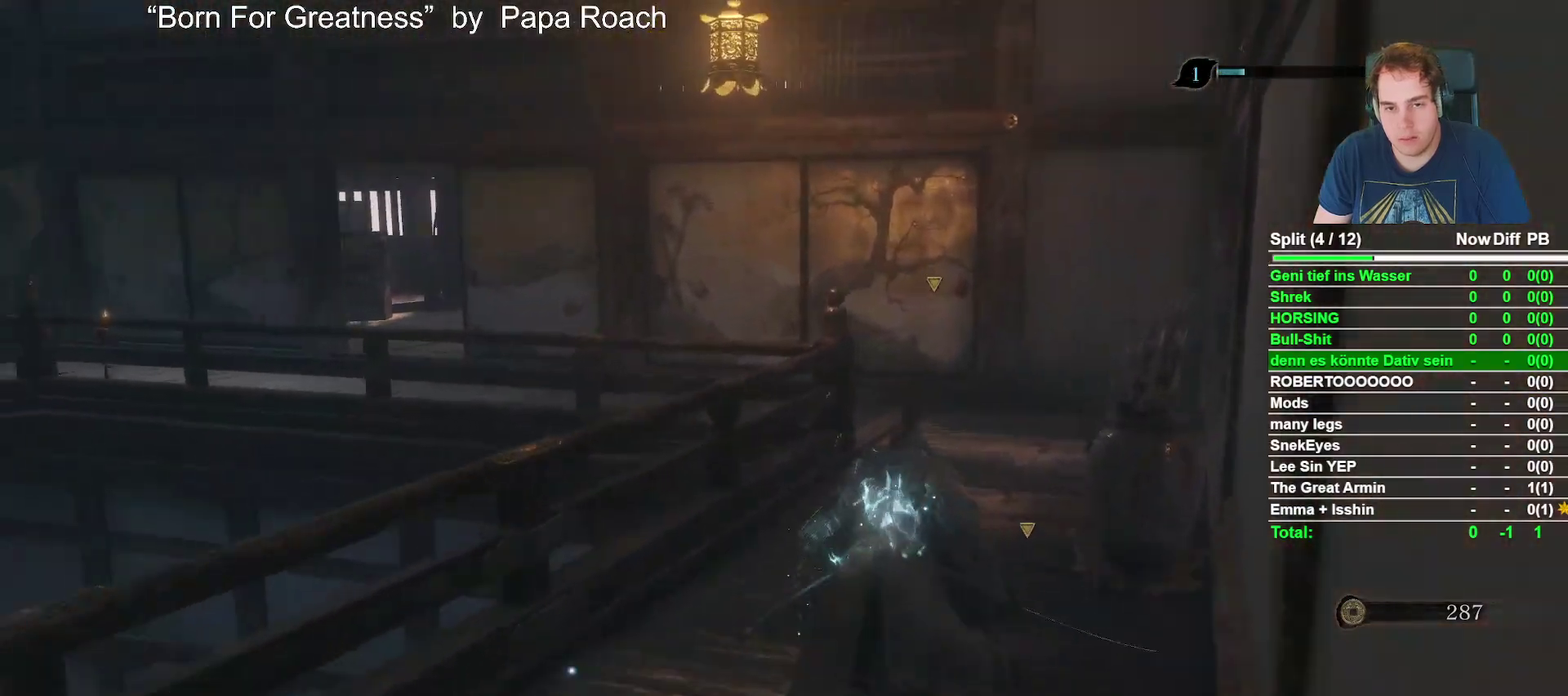
{"buttons": ["B"], "left_stick": "up", "right_stick": "center", "events": [[200, "right_stick", "left"], [417, "right_stick", "center"]]}
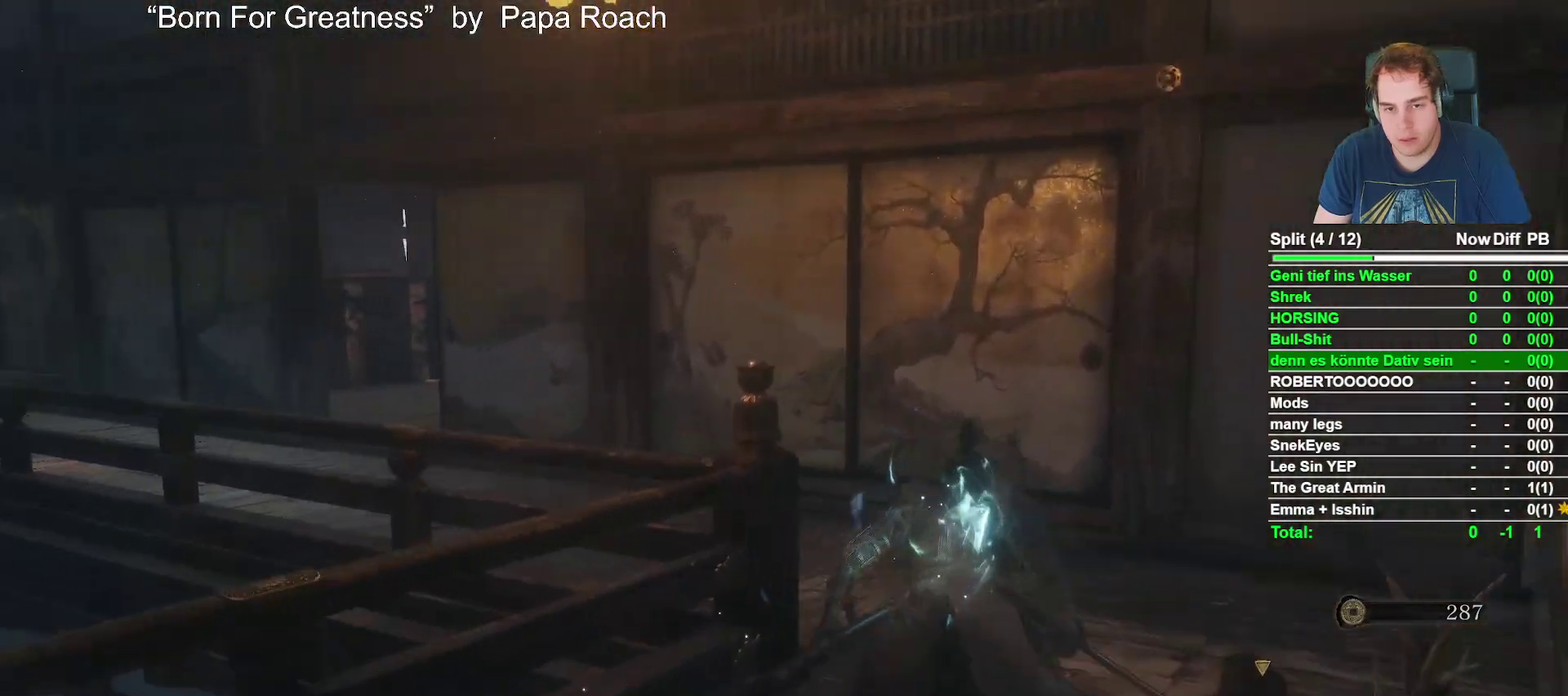
{"buttons": ["B"], "left_stick": "up", "right_stick": "center", "events": [[317, "A", "down"], [433, "A", "up"]]}
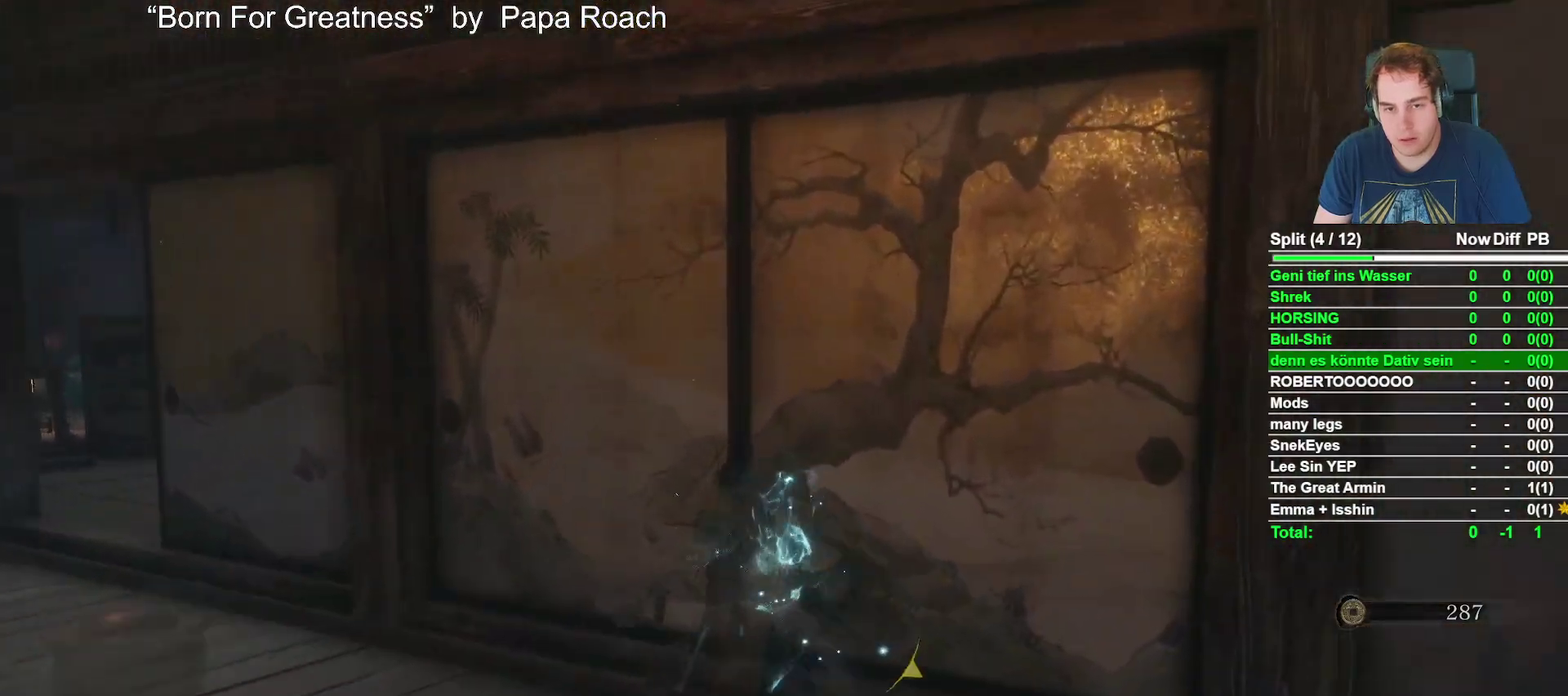
{"buttons": [], "left_stick": "up-right", "right_stick": "left", "events": [[100, "B", "up"], [133, "right_stick", "left"], [250, "left_stick", "up-right"]]}
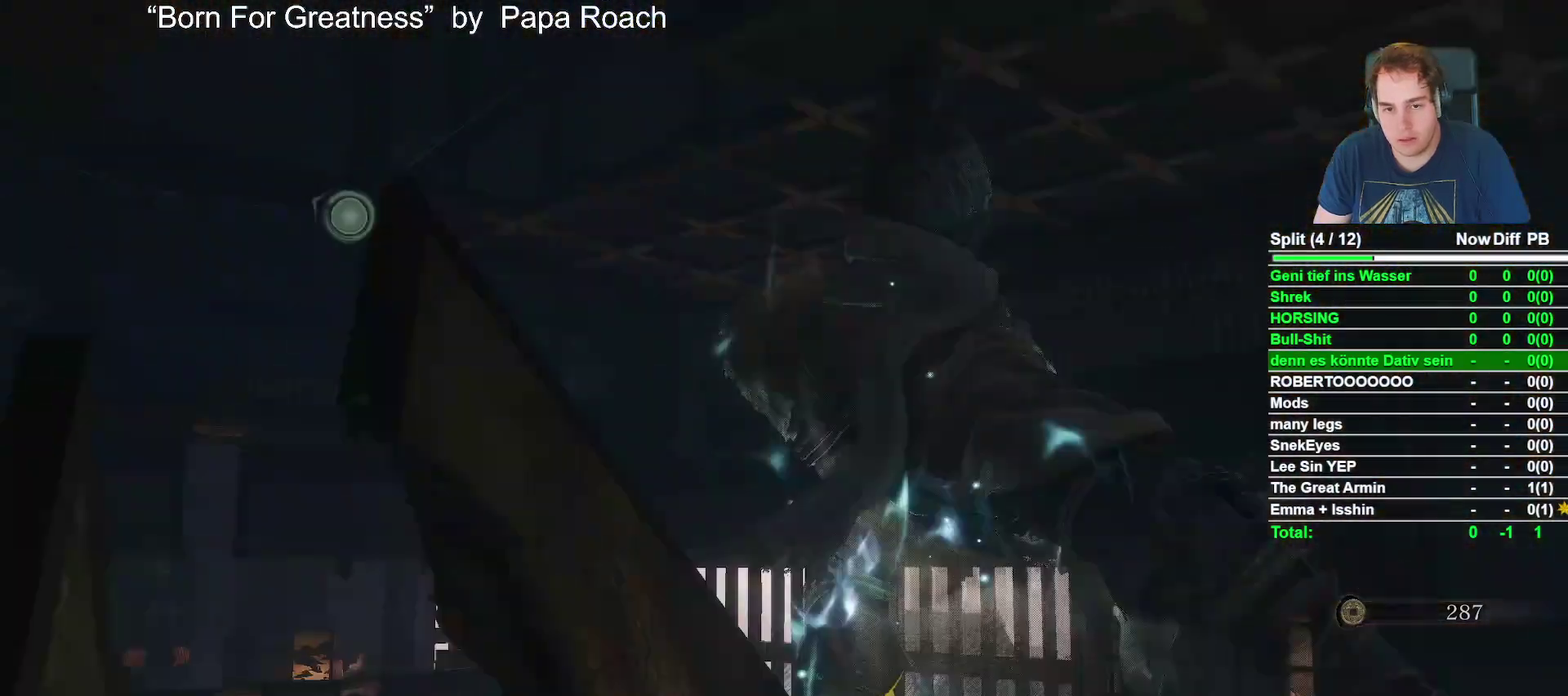
{"buttons": [], "left_stick": "center", "right_stick": "left", "events": [[17, "L2", "down"], [33, "left_stick", "up"], [167, "L2", "up"], [250, "L2", "down"], [267, "right_stick", "center"], [383, "L2", "up"], [400, "left_stick", "center"], [483, "right_stick", "left"]]}
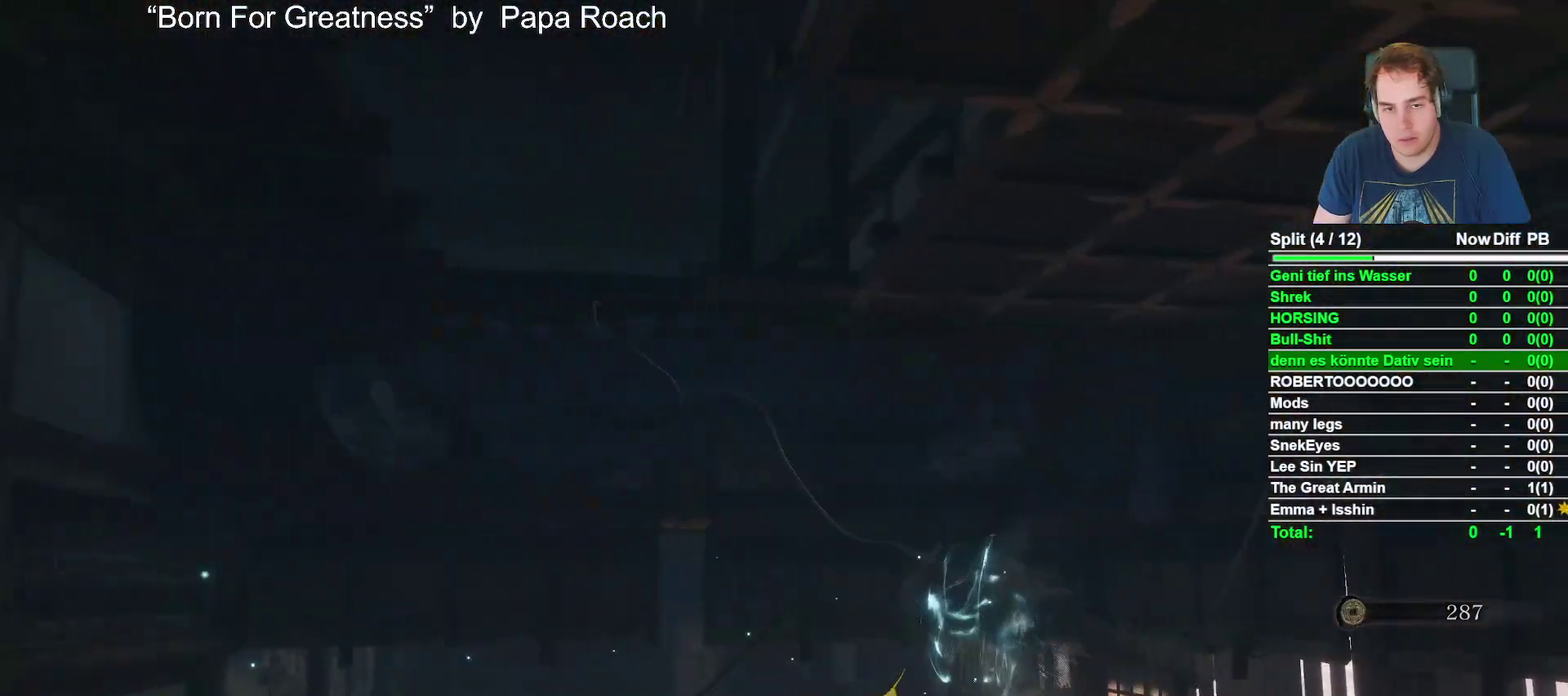
{"buttons": [], "left_stick": "up", "right_stick": "center", "events": [[133, "right_stick", "down-left"], [150, "left_stick", "up"], [417, "right_stick", "center"]]}
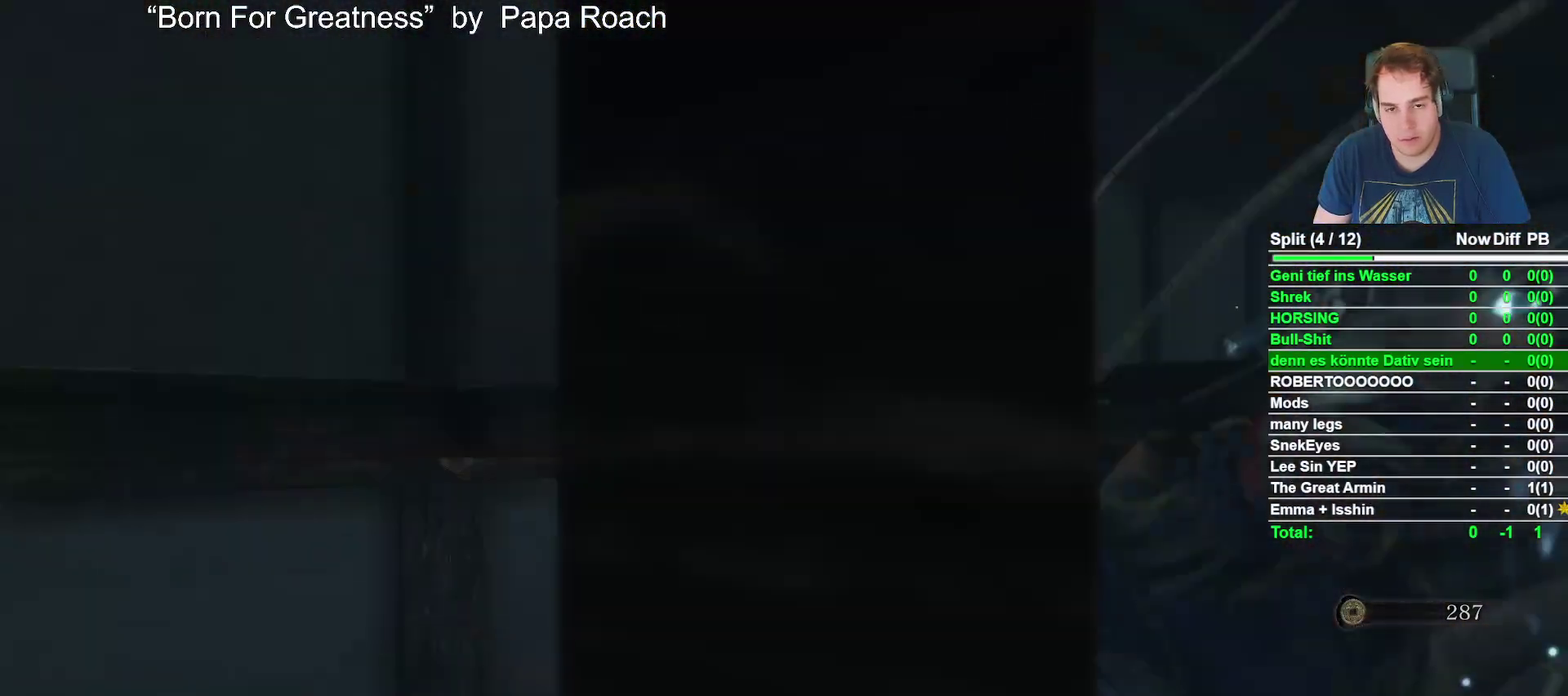
{"buttons": [], "left_stick": "up", "right_stick": "left", "events": [[67, "right_stick", "down-left"], [467, "right_stick", "left"]]}
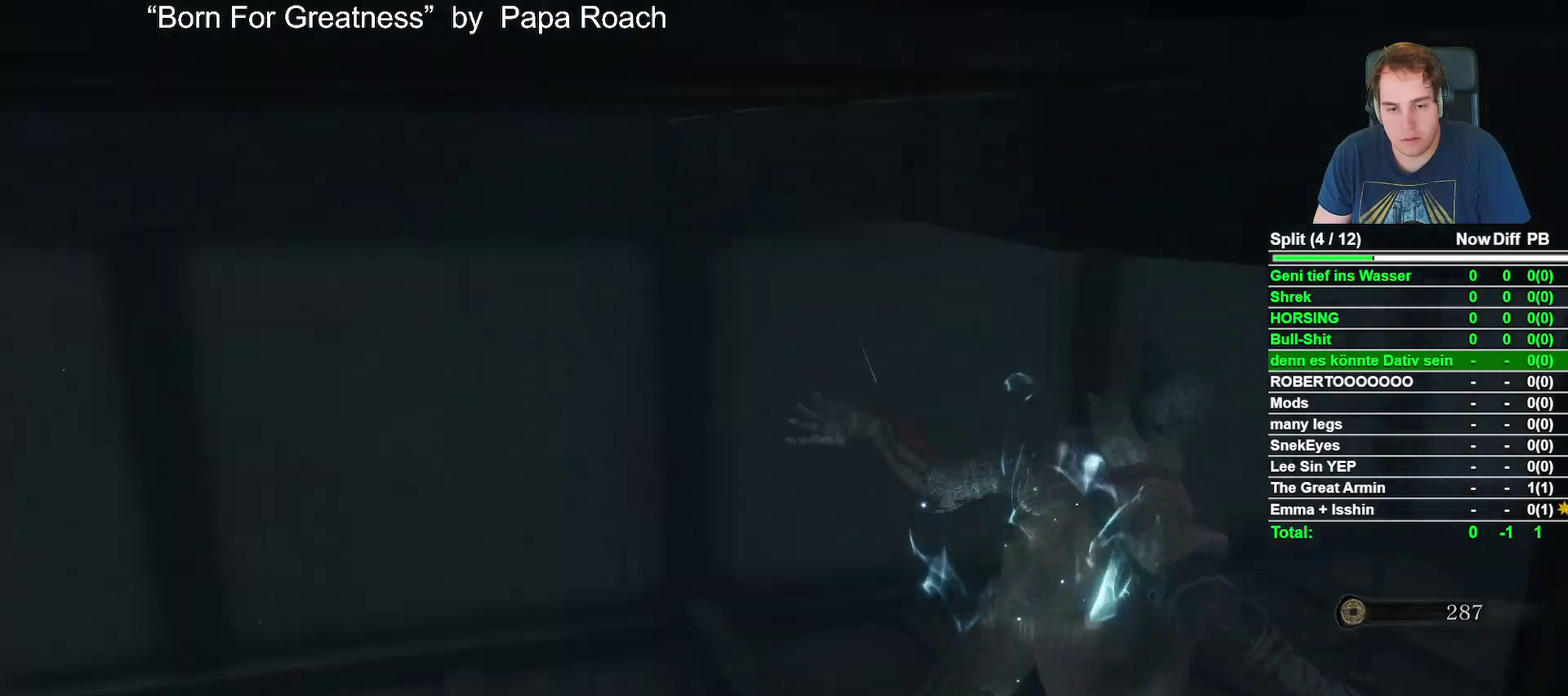
{"buttons": ["B"], "left_stick": "up-left", "right_stick": "left", "events": [[67, "right_stick", "center"], [117, "B", "down"], [233, "right_stick", "left"], [383, "left_stick", "up-left"]]}
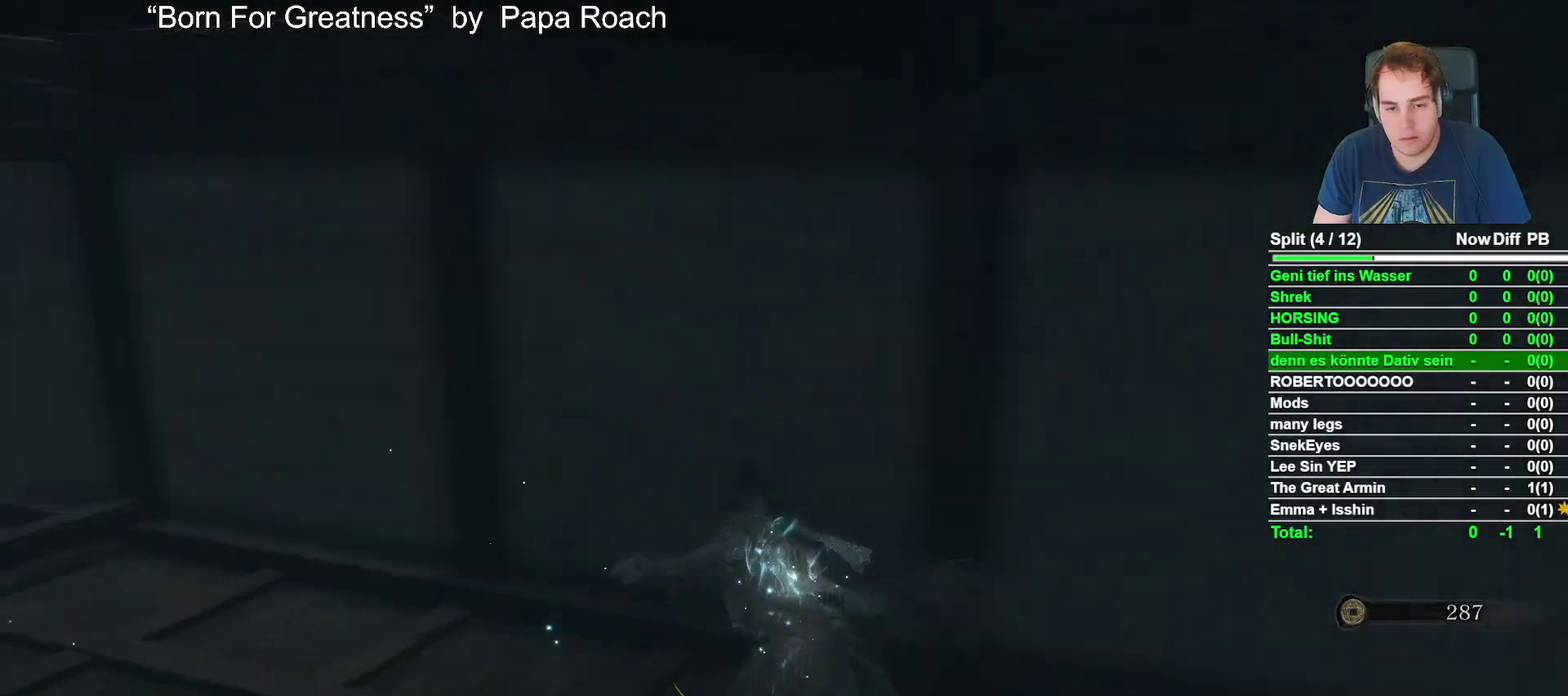
{"buttons": [], "left_stick": "up", "right_stick": "center", "events": [[83, "right_stick", "down-left"], [300, "right_stick", "center"], [317, "left_stick", "up"], [400, "B", "up"]]}
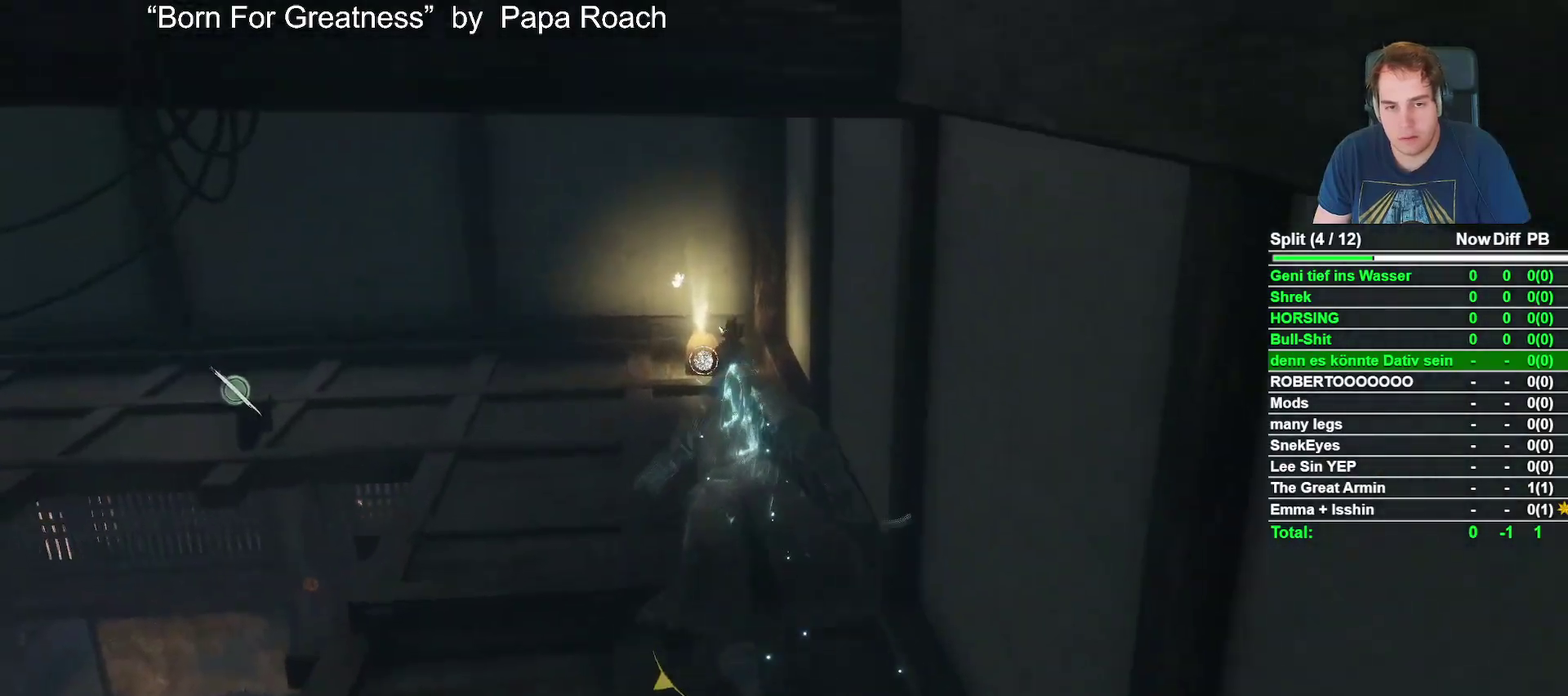
{"buttons": [], "left_stick": "up", "right_stick": "center", "events": [[67, "right_stick", "down"], [300, "right_stick", "center"]]}
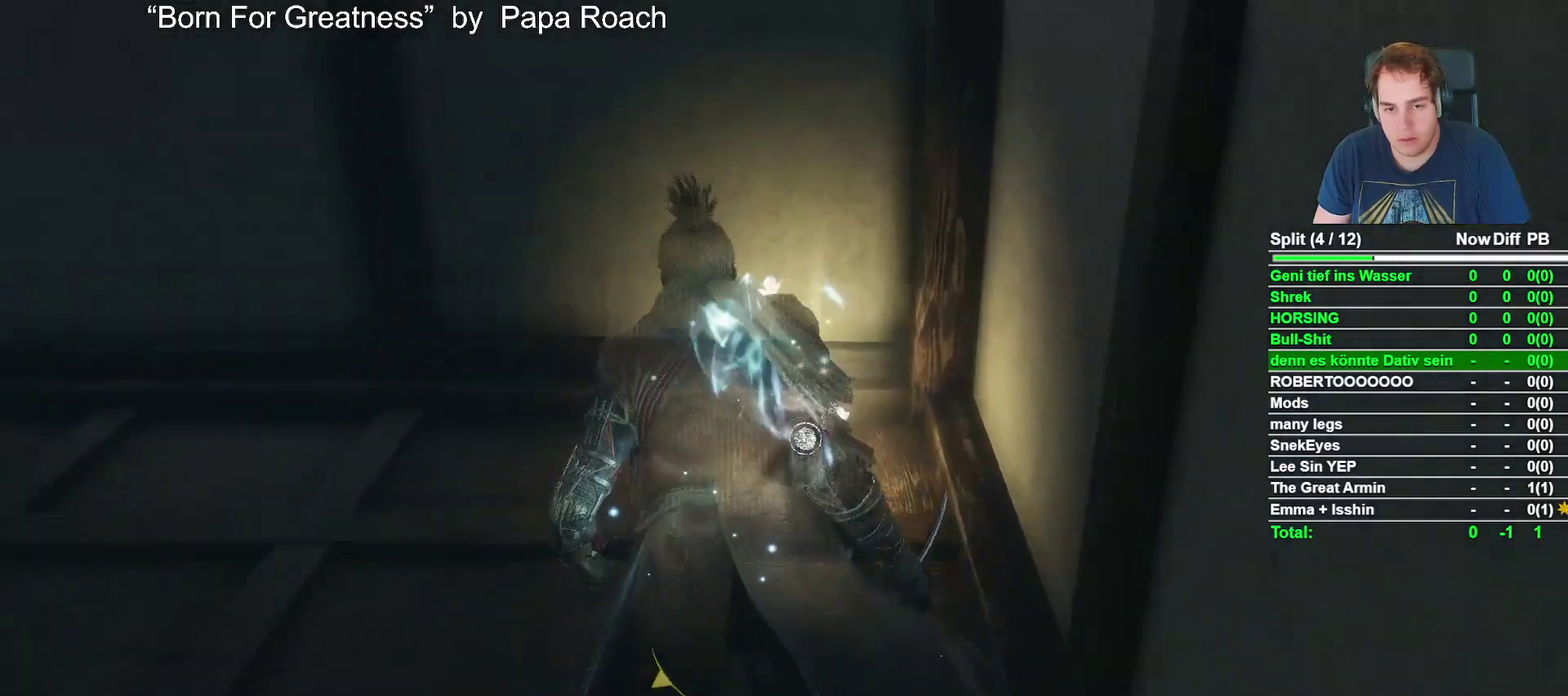
{"buttons": ["A"], "left_stick": "center", "right_stick": "center", "events": [[100, "X", "down"], [167, "left_stick", "center"], [267, "X", "up"], [500, "A", "down"]]}
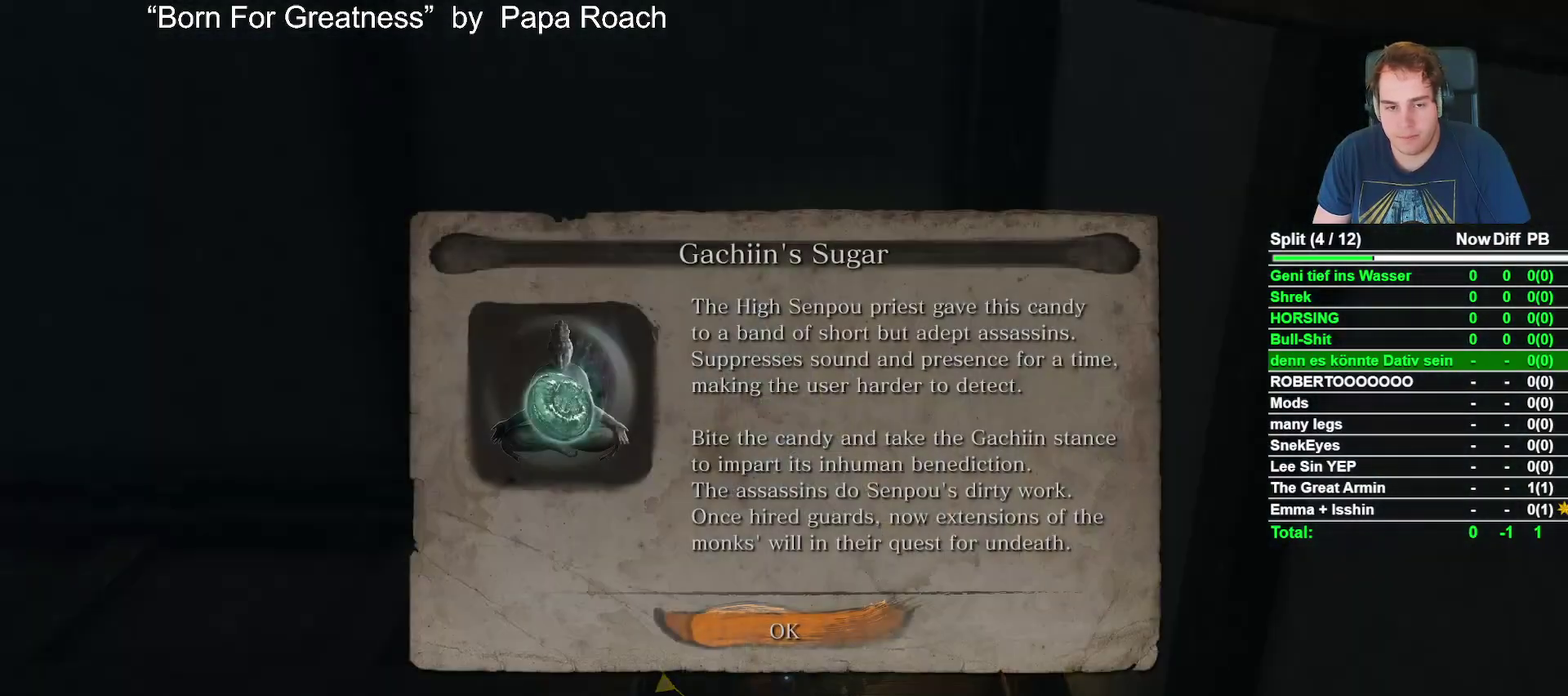
{"buttons": [], "left_stick": "center", "right_stick": "center", "events": [[117, "A", "up"]]}
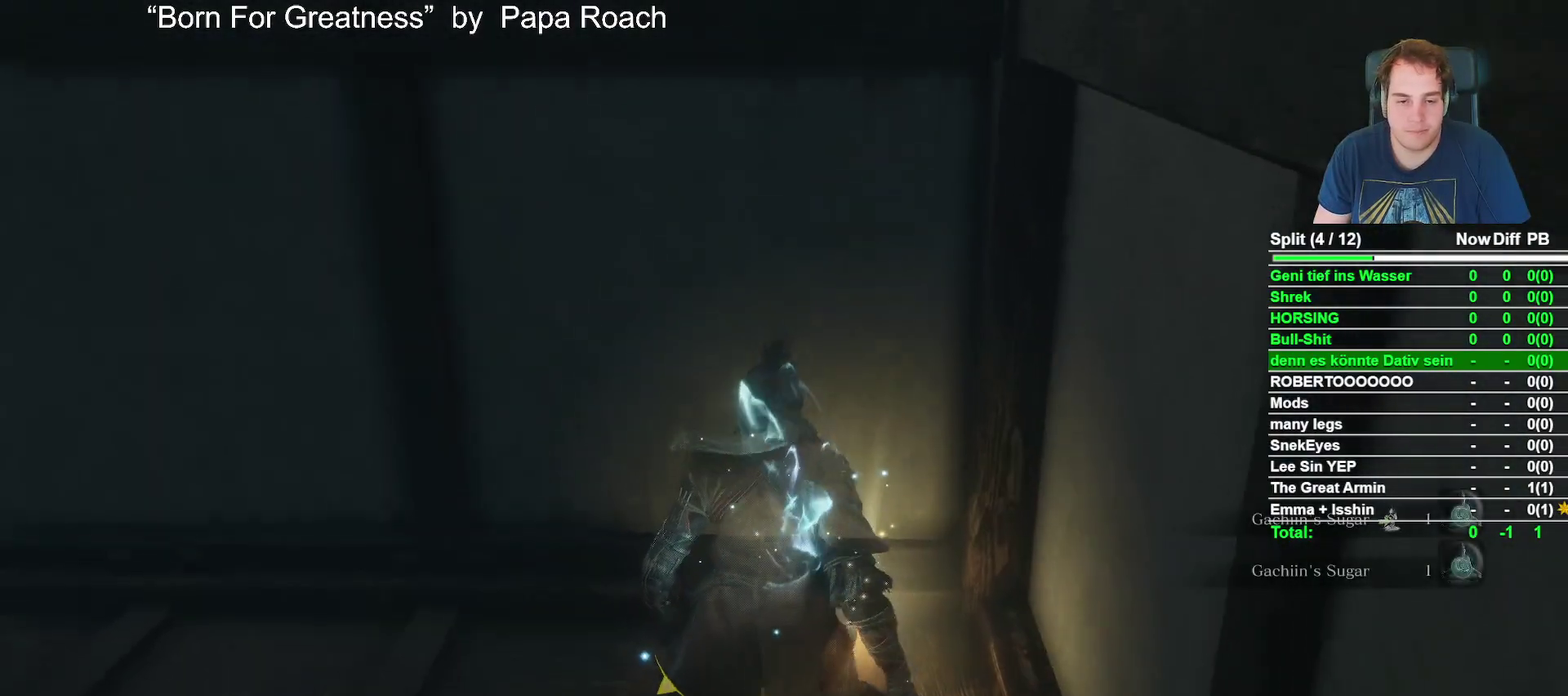
{"buttons": ["DPAD_DOWN"], "left_stick": "center", "right_stick": "center", "events": [[33, "Y", "down"], [167, "Y", "up"], [450, "DPAD_DOWN", "down"]]}
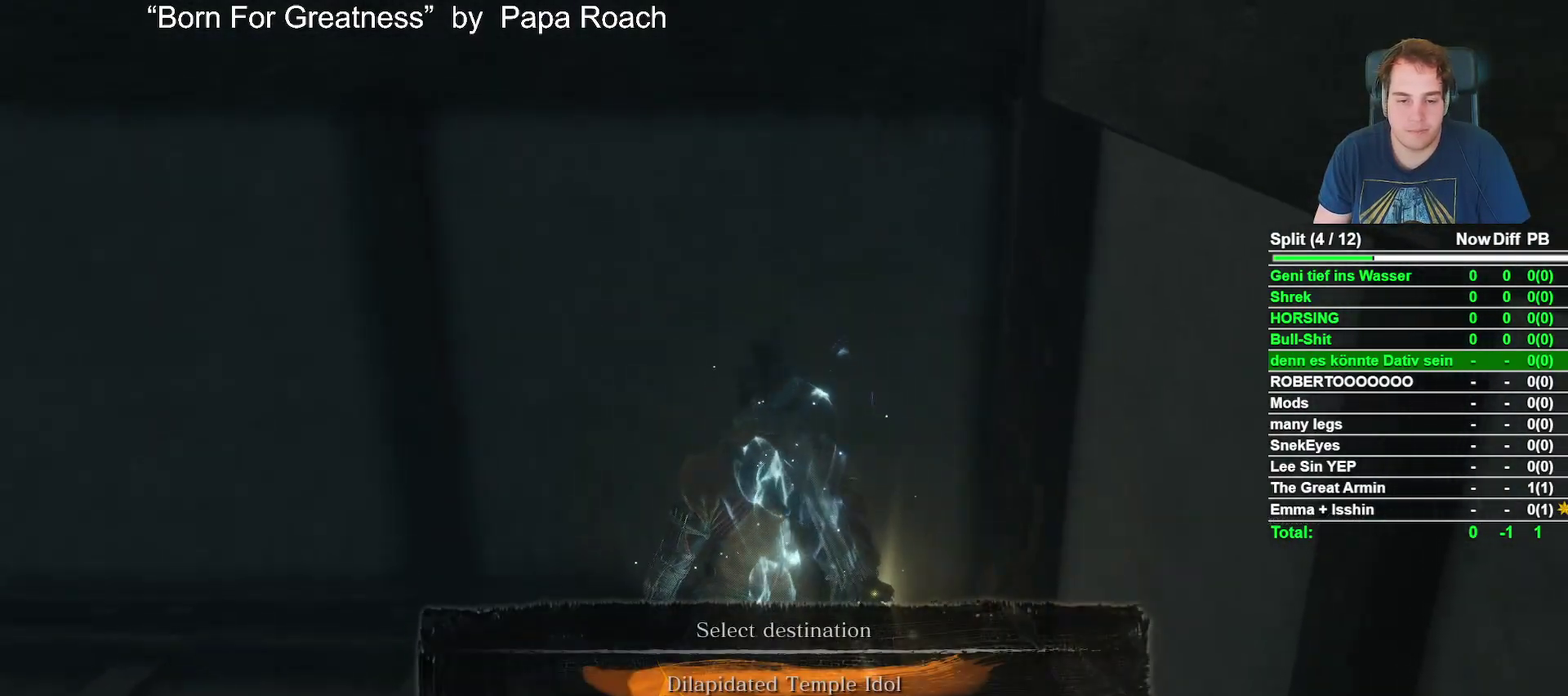
{"buttons": [], "left_stick": "center", "right_stick": "center", "events": [[33, "DPAD_DOWN", "up"], [133, "A", "down"], [233, "A", "up"]]}